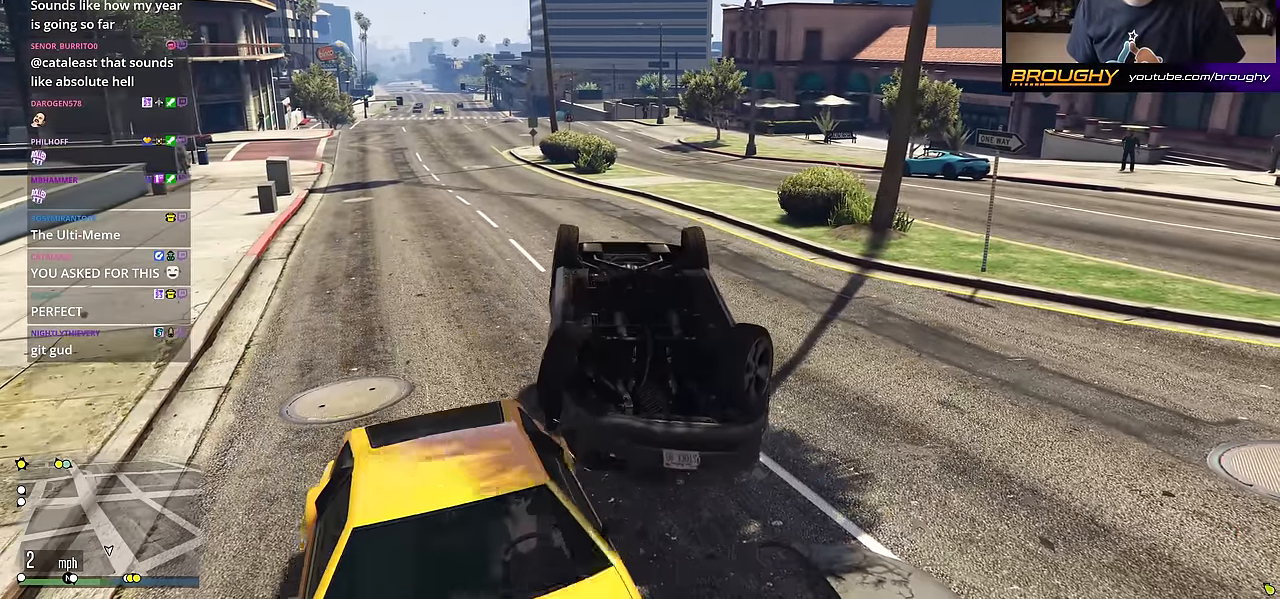
Gameplay with a controller (Xbox layout); each line is a JSON object with the inputs held at the frame after it. "events" lists button and stick changes between this image and that frame as [ms after this image, input, new state], when the widget could be followed in between.
{"buttons": [], "left_stick": "right", "right_stick": "center", "events": [[150, "left_stick", "right"]]}
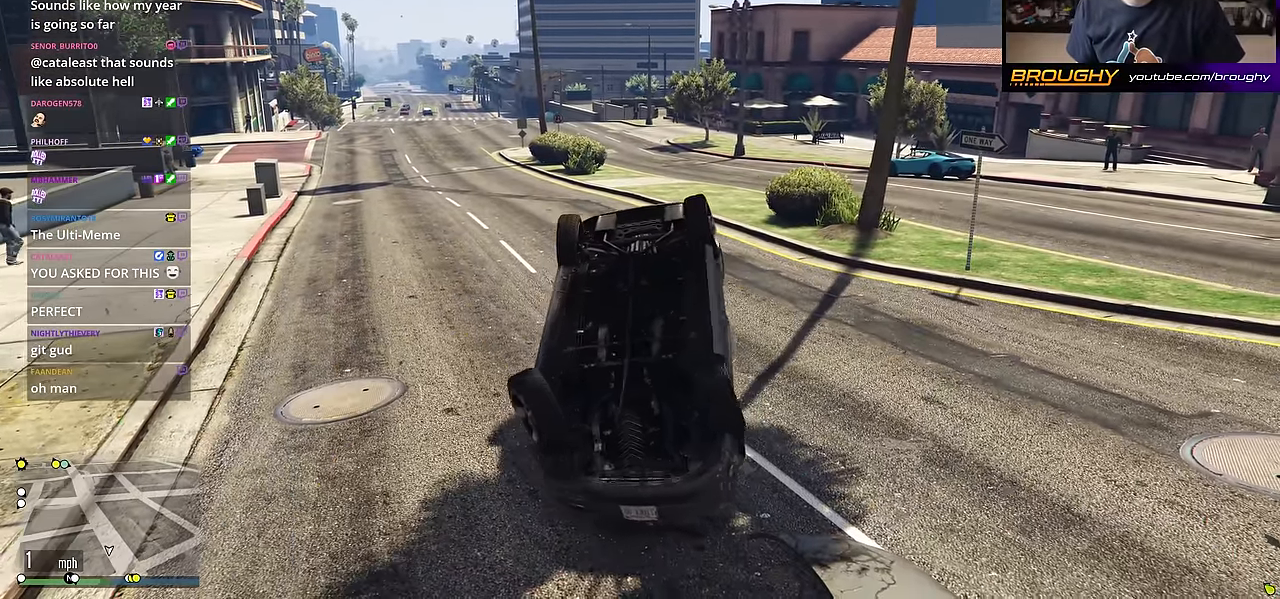
{"buttons": [], "left_stick": "right", "right_stick": "center", "events": []}
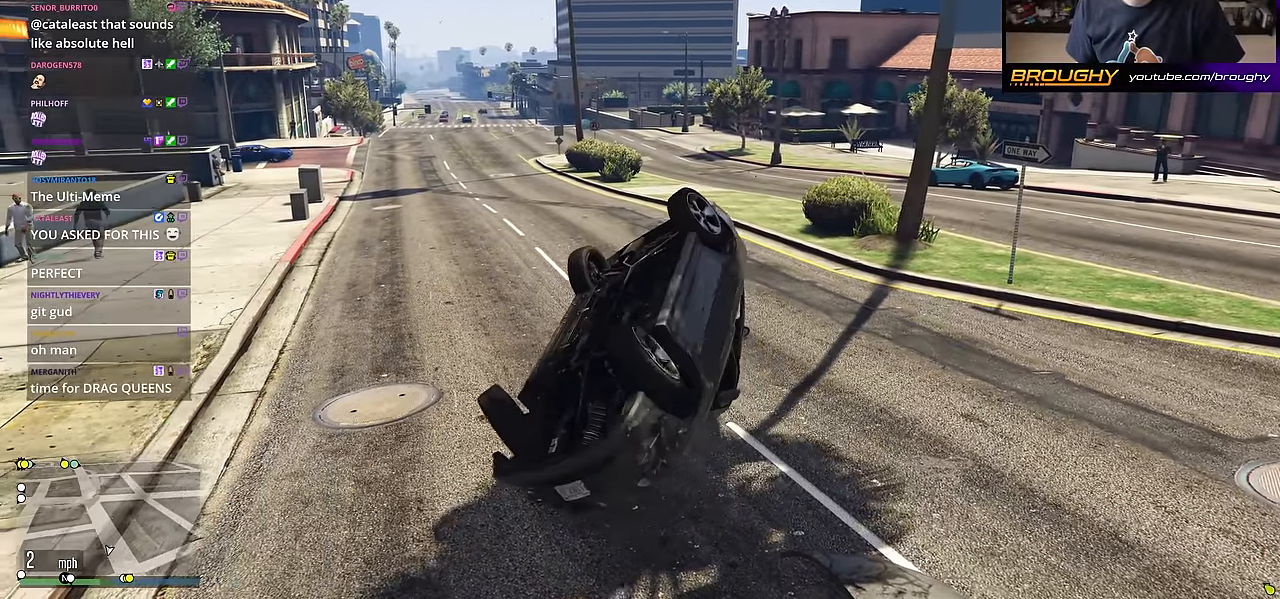
{"buttons": [], "left_stick": "right", "right_stick": "center", "events": []}
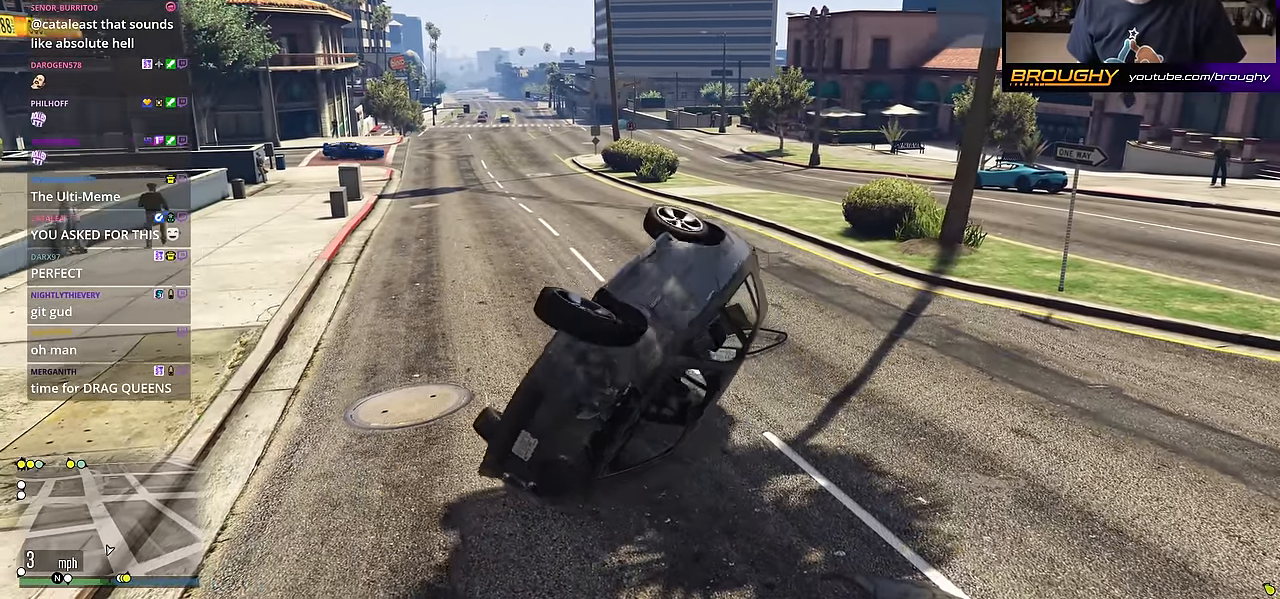
{"buttons": [], "left_stick": "right", "right_stick": "center", "events": []}
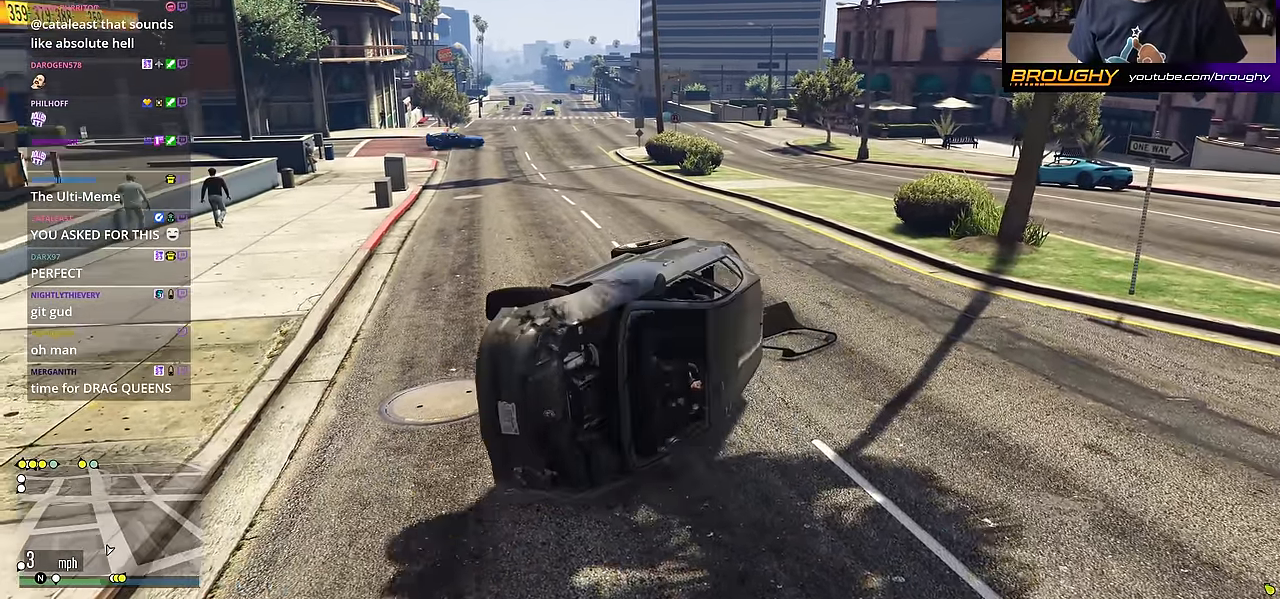
{"buttons": ["L2"], "left_stick": "right", "right_stick": "center", "events": [[451, "L2", "down"]]}
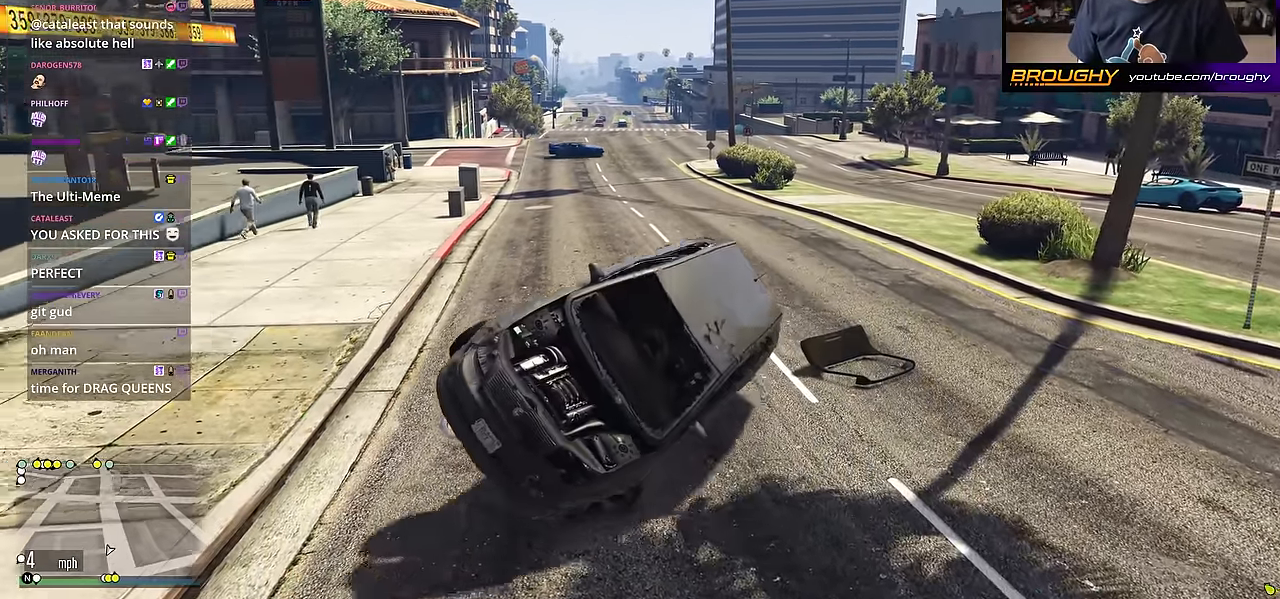
{"buttons": [], "left_stick": "right", "right_stick": "center", "events": [[450, "L2", "up"]]}
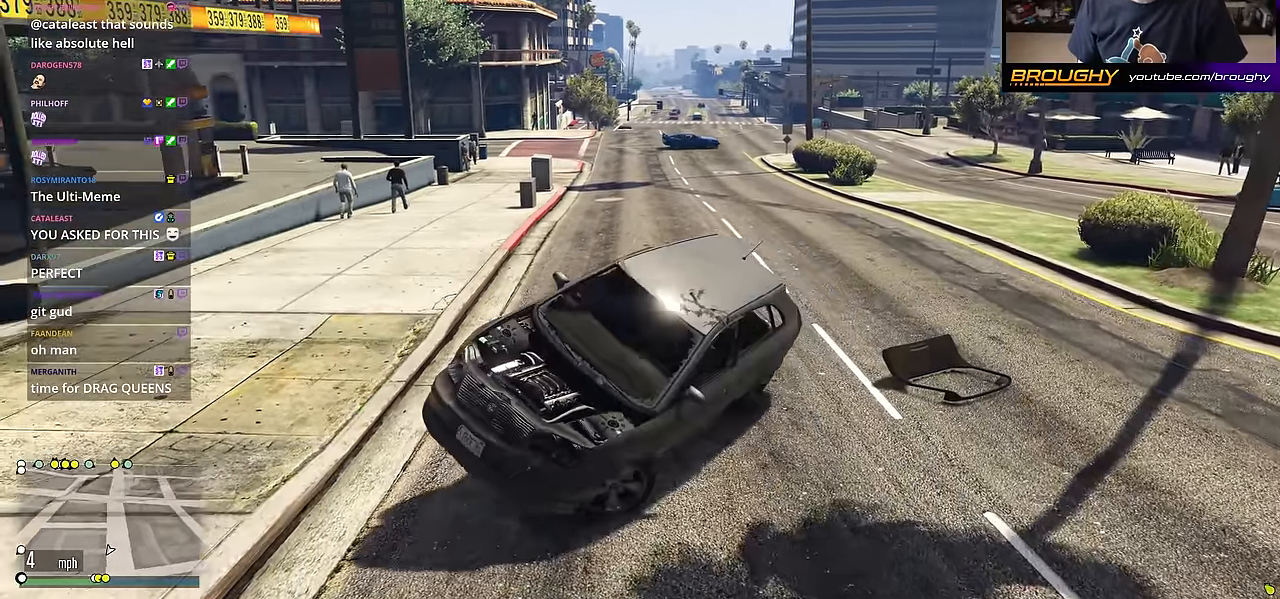
{"buttons": ["L2"], "left_stick": "right", "right_stick": "center", "events": [[17, "L2", "down"], [267, "L2", "up"], [317, "L2", "down"]]}
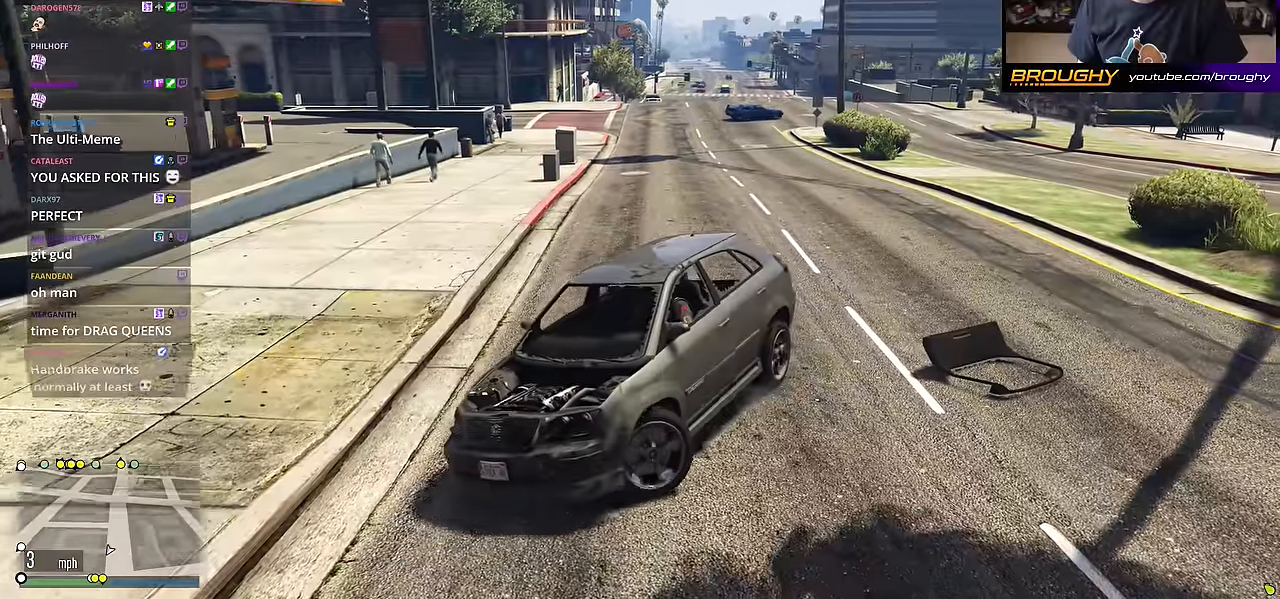
{"buttons": ["L2"], "left_stick": "right", "right_stick": "center", "events": []}
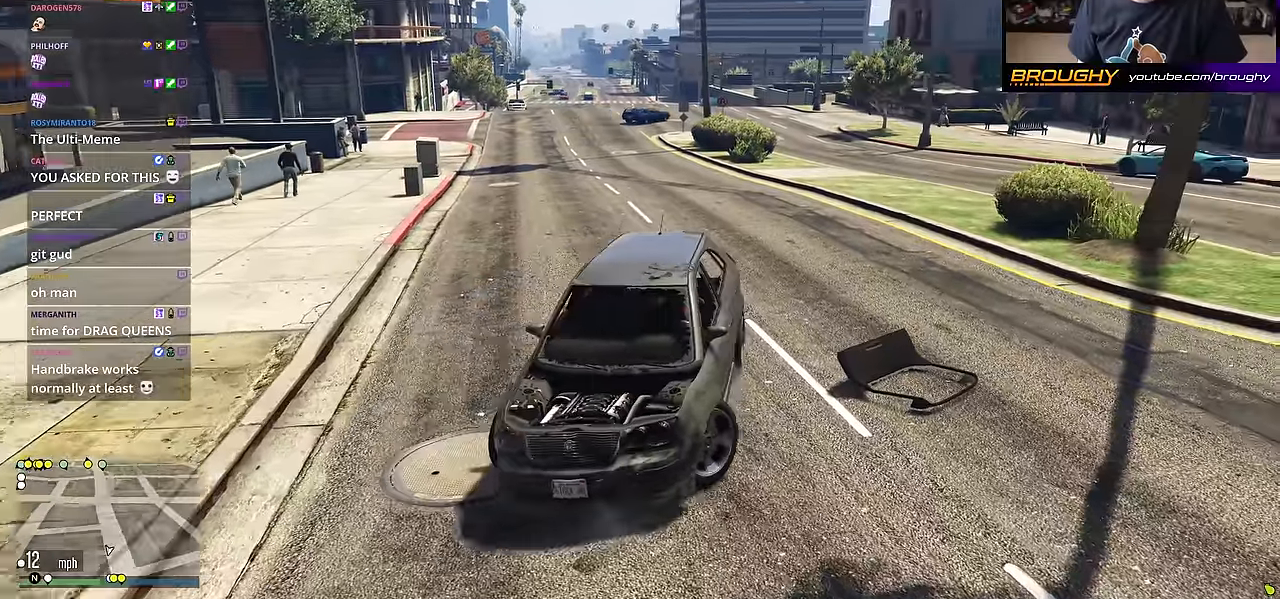
{"buttons": ["L2"], "left_stick": "right", "right_stick": "center", "events": []}
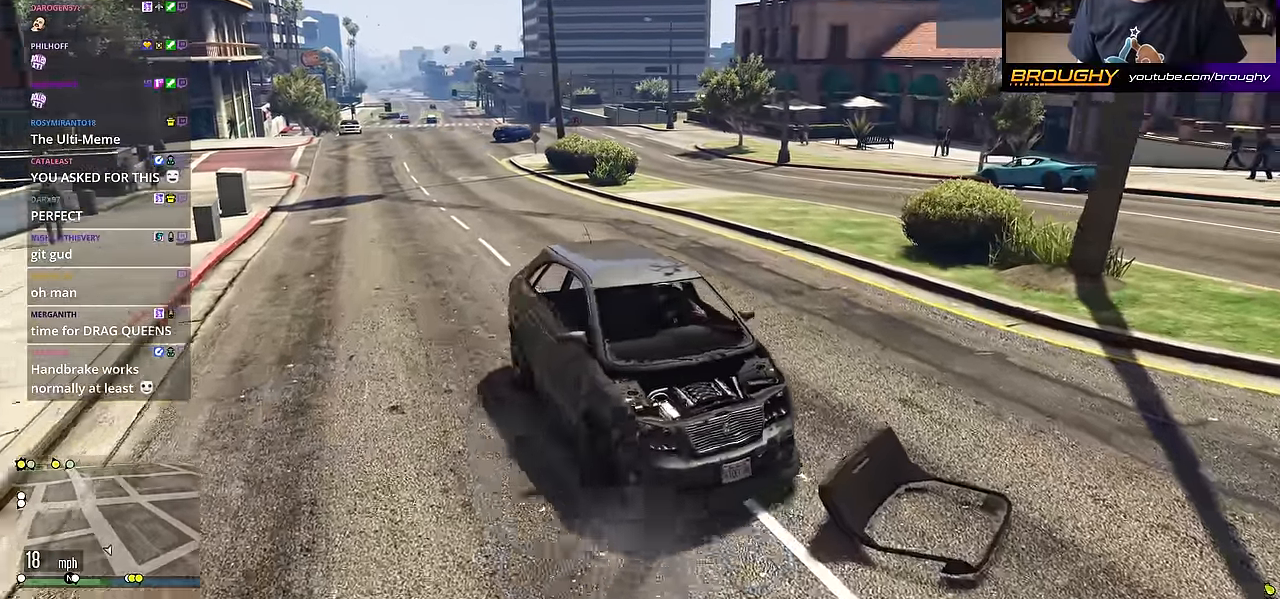
{"buttons": [], "left_stick": "right", "right_stick": "center", "events": [[333, "L2", "up"]]}
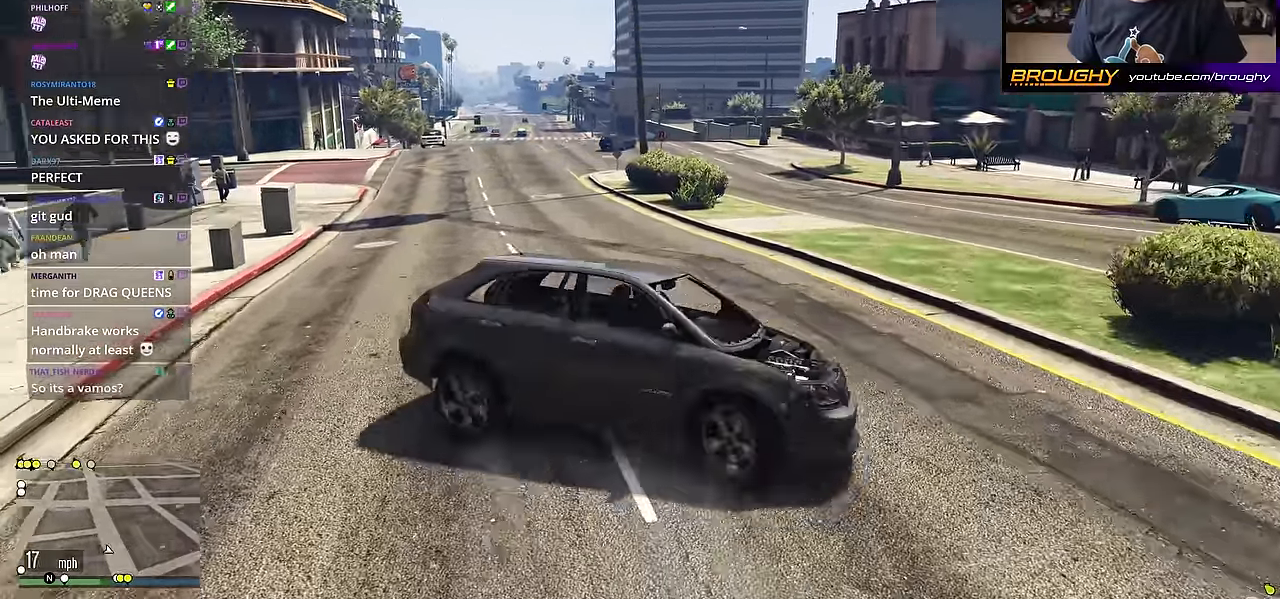
{"buttons": [], "left_stick": "left", "right_stick": "center", "events": [[334, "left_stick", "center"], [401, "left_stick", "left"]]}
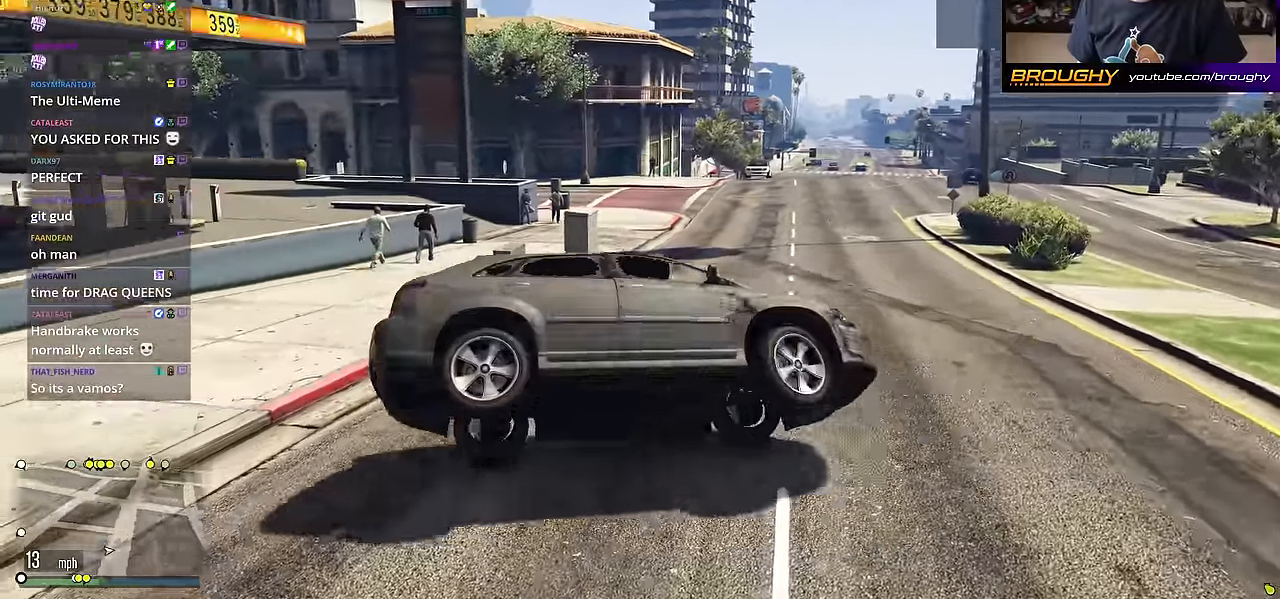
{"buttons": [], "left_stick": "center", "right_stick": "center", "events": [[33, "right_stick", "down-right"], [333, "left_stick", "center"], [500, "right_stick", "center"]]}
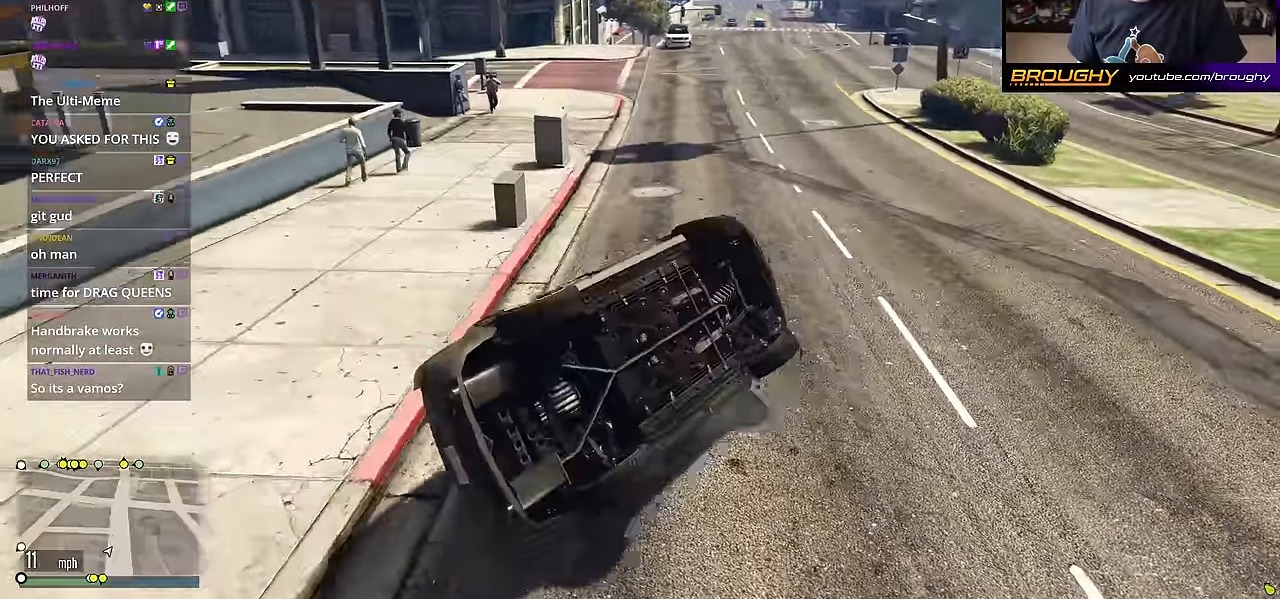
{"buttons": [], "left_stick": "up-left", "right_stick": "center", "events": [[267, "left_stick", "up-left"]]}
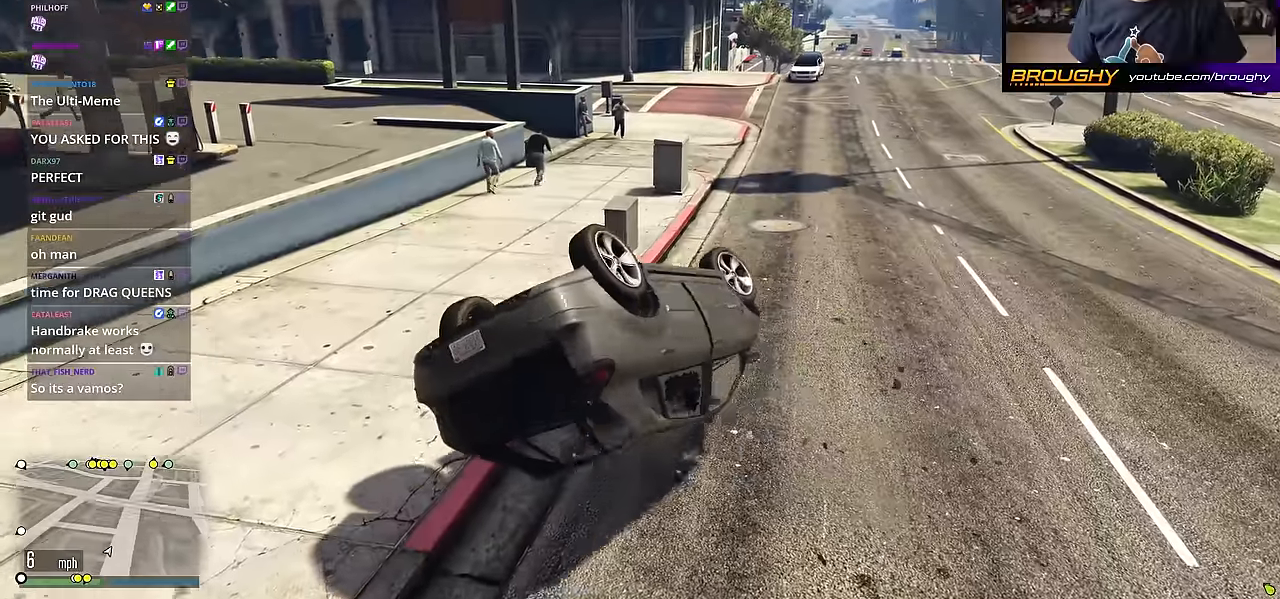
{"buttons": [], "left_stick": "center", "right_stick": "center", "events": [[201, "left_stick", "center"]]}
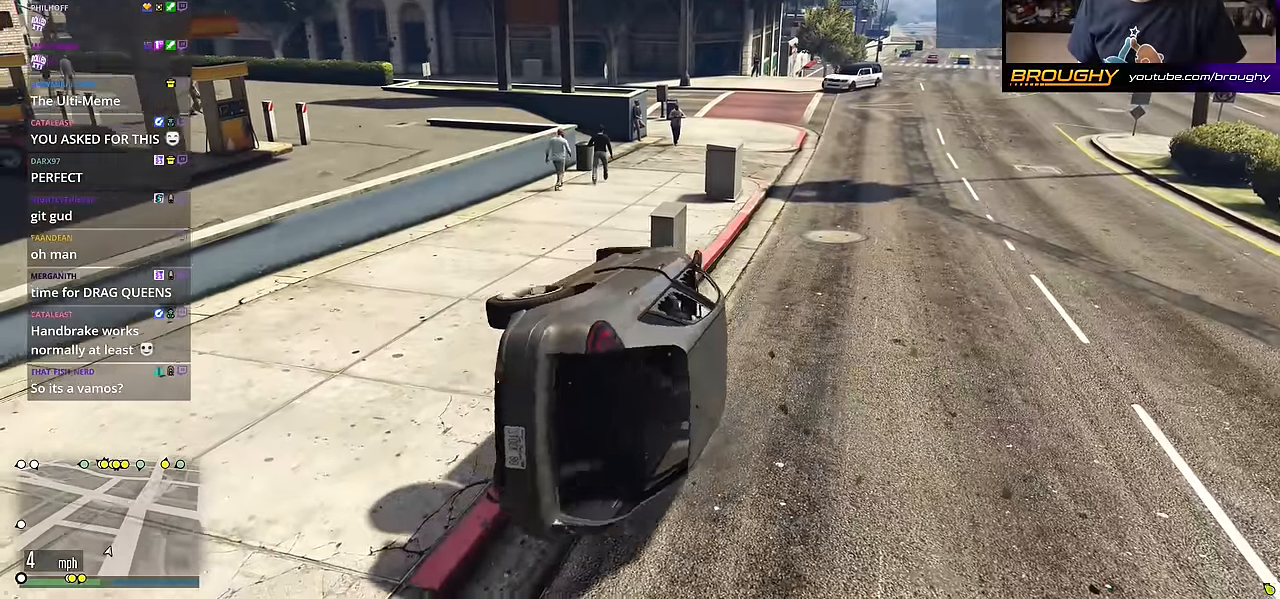
{"buttons": [], "left_stick": "center", "right_stick": "center", "events": []}
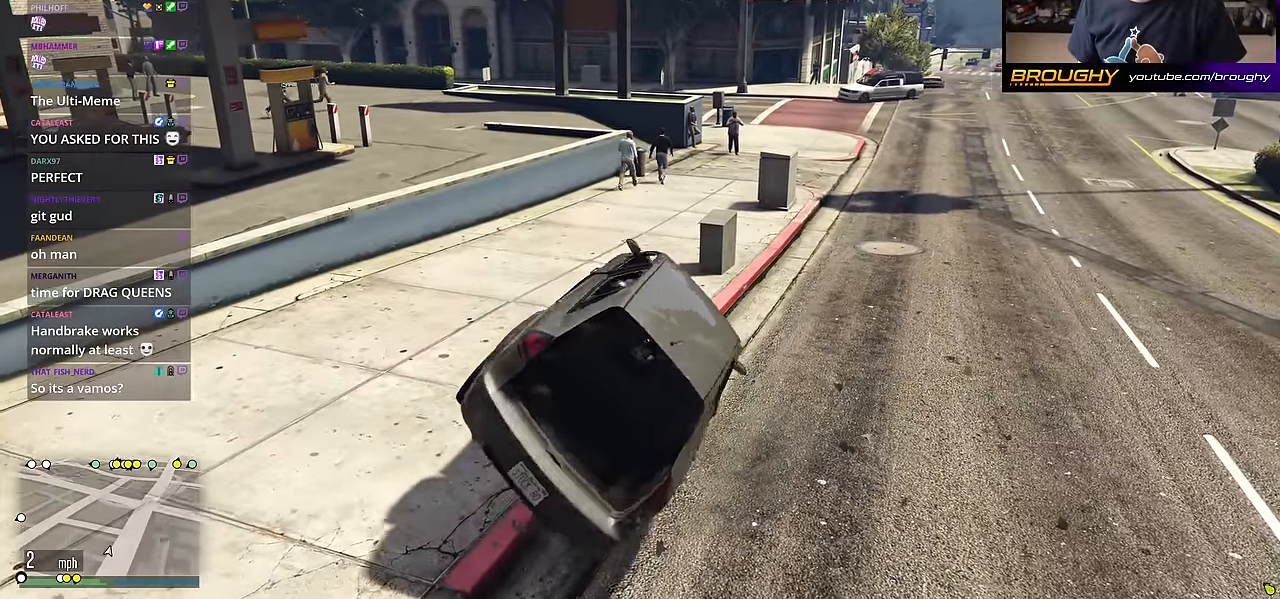
{"buttons": ["R2"], "left_stick": "right", "right_stick": "center", "events": [[201, "left_stick", "right"], [284, "R2", "down"]]}
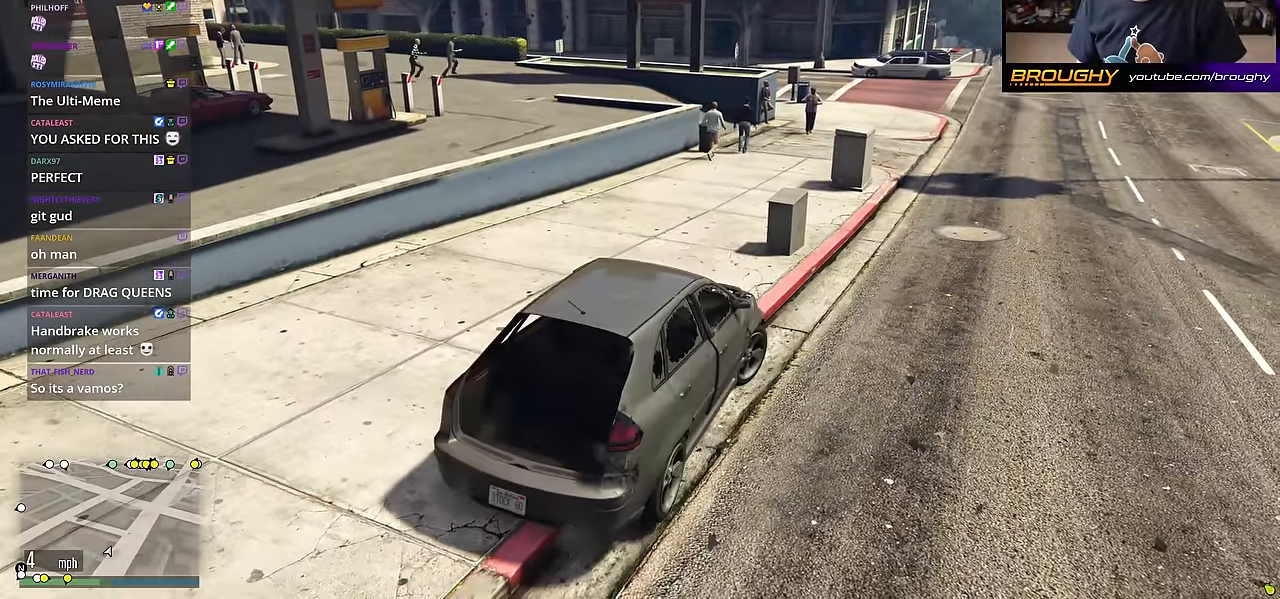
{"buttons": ["R2"], "left_stick": "right", "right_stick": "center", "events": [[83, "R2", "up"], [250, "R2", "down"]]}
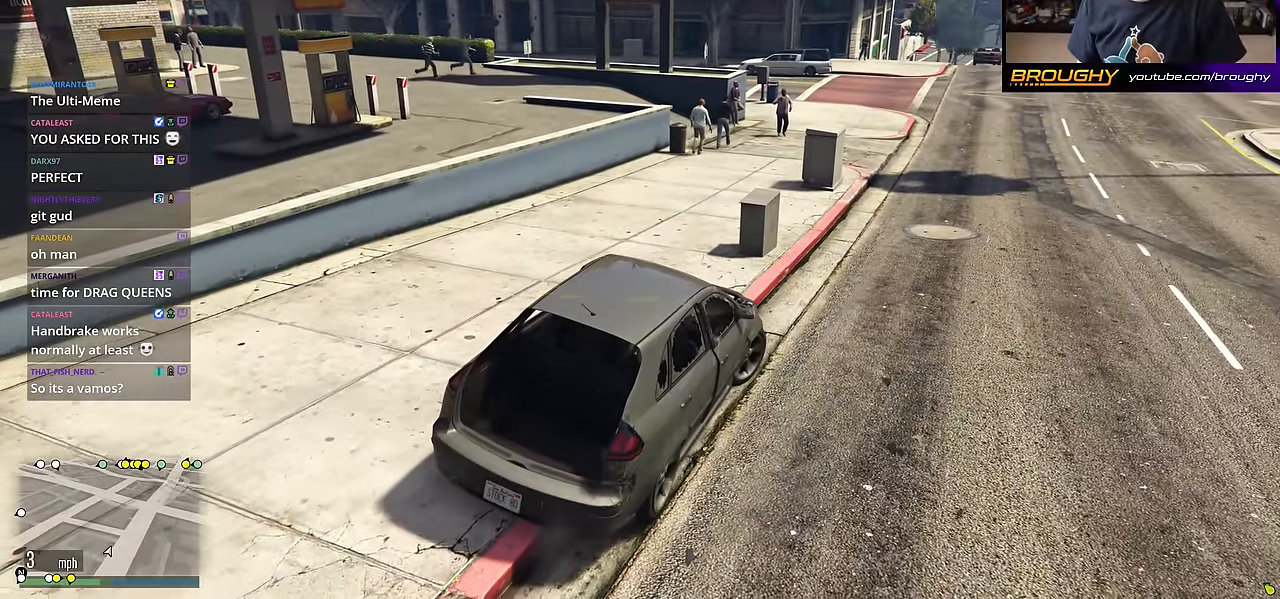
{"buttons": ["R2"], "left_stick": "center", "right_stick": "center", "events": [[501, "left_stick", "center"]]}
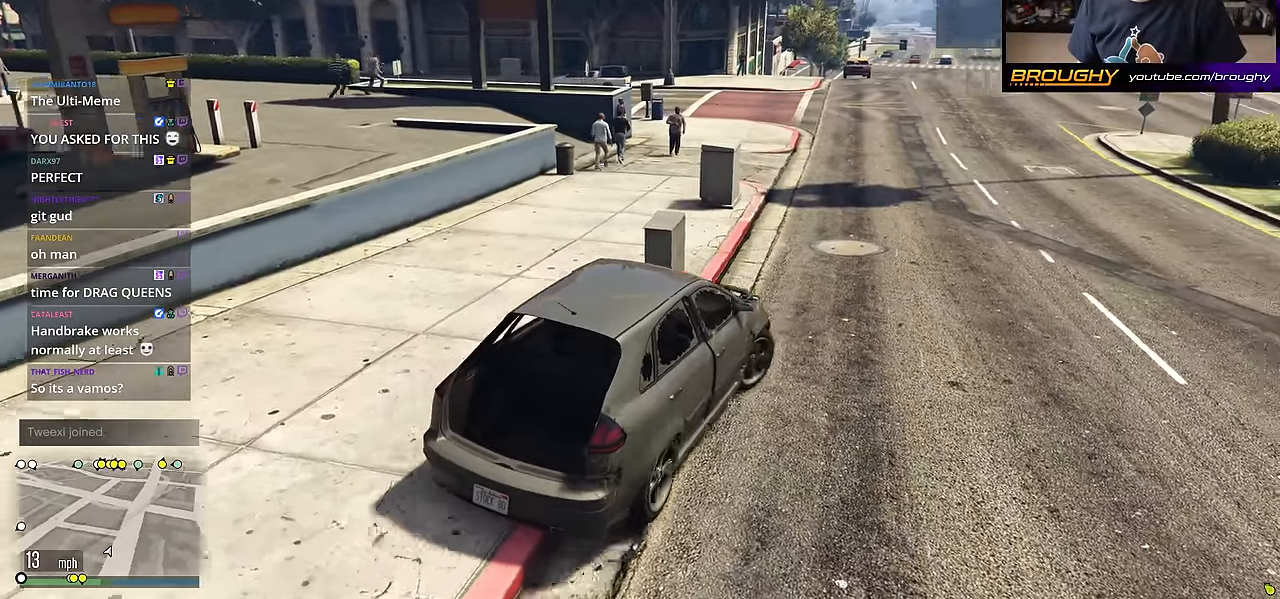
{"buttons": ["R2"], "left_stick": "center", "right_stick": "center", "events": []}
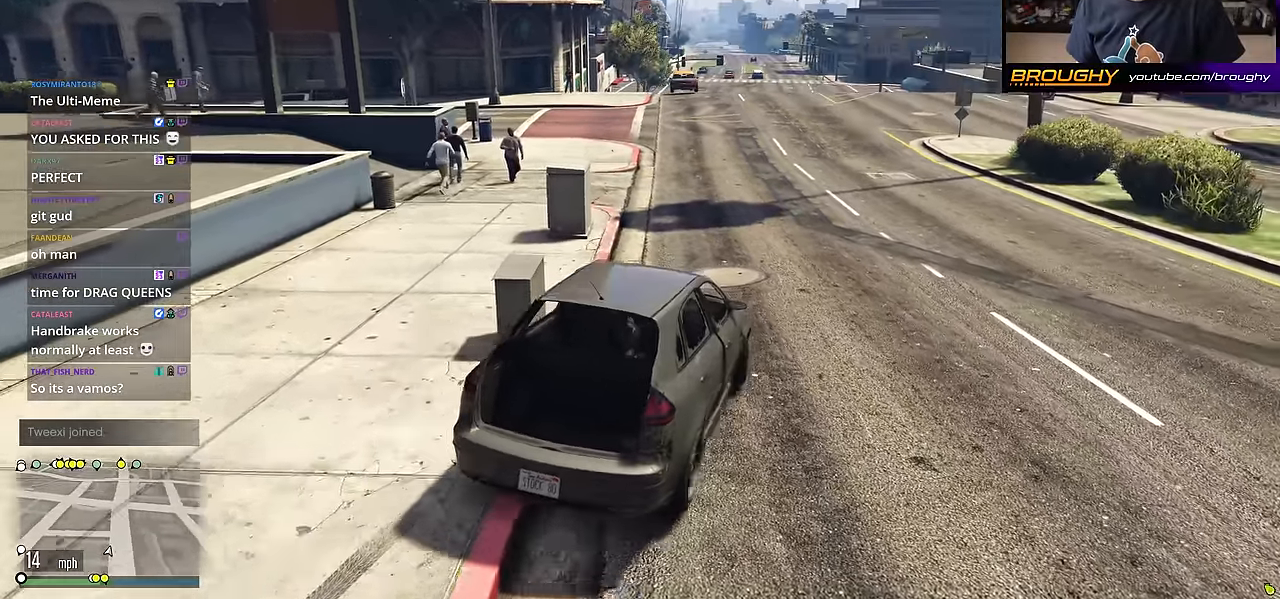
{"buttons": [], "left_stick": "right", "right_stick": "center", "events": [[317, "left_stick", "right"], [384, "R2", "up"]]}
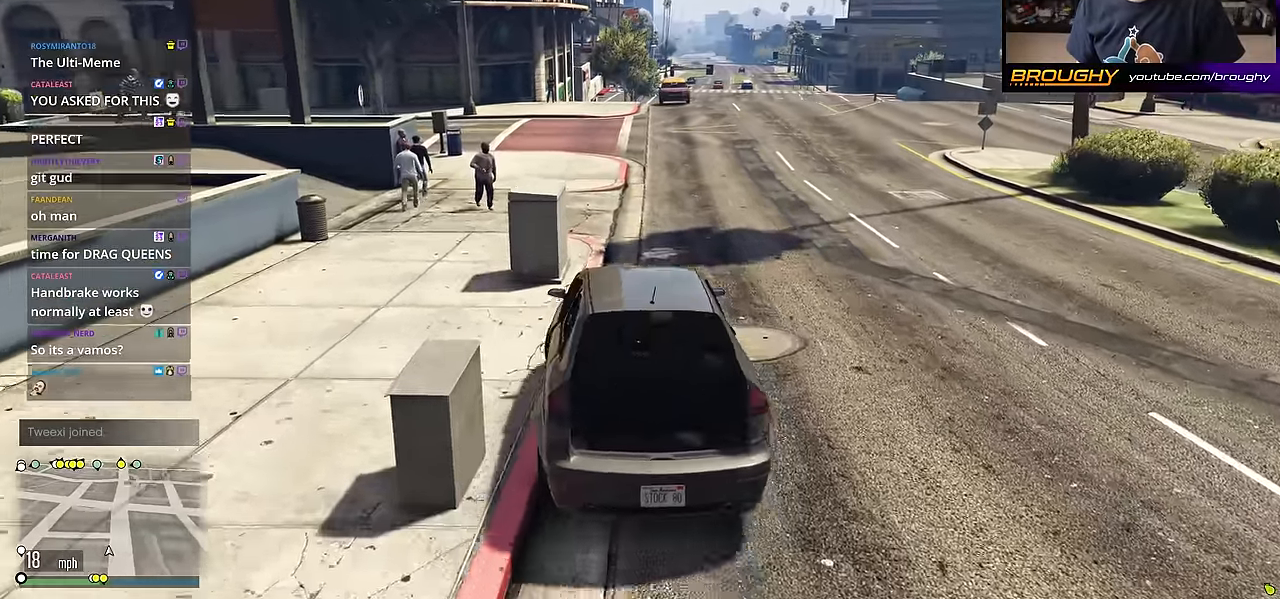
{"buttons": ["R2"], "left_stick": "center", "right_stick": "center", "events": [[150, "R2", "down"], [250, "left_stick", "center"]]}
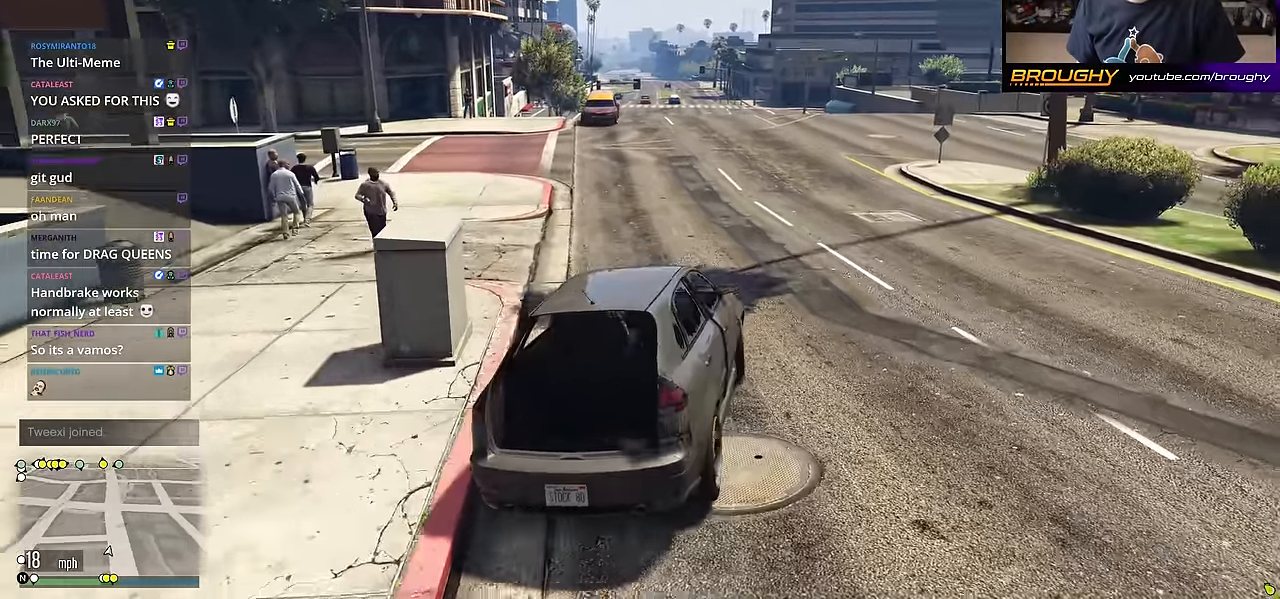
{"buttons": ["R2"], "left_stick": "up-left", "right_stick": "center", "events": [[467, "left_stick", "up-left"]]}
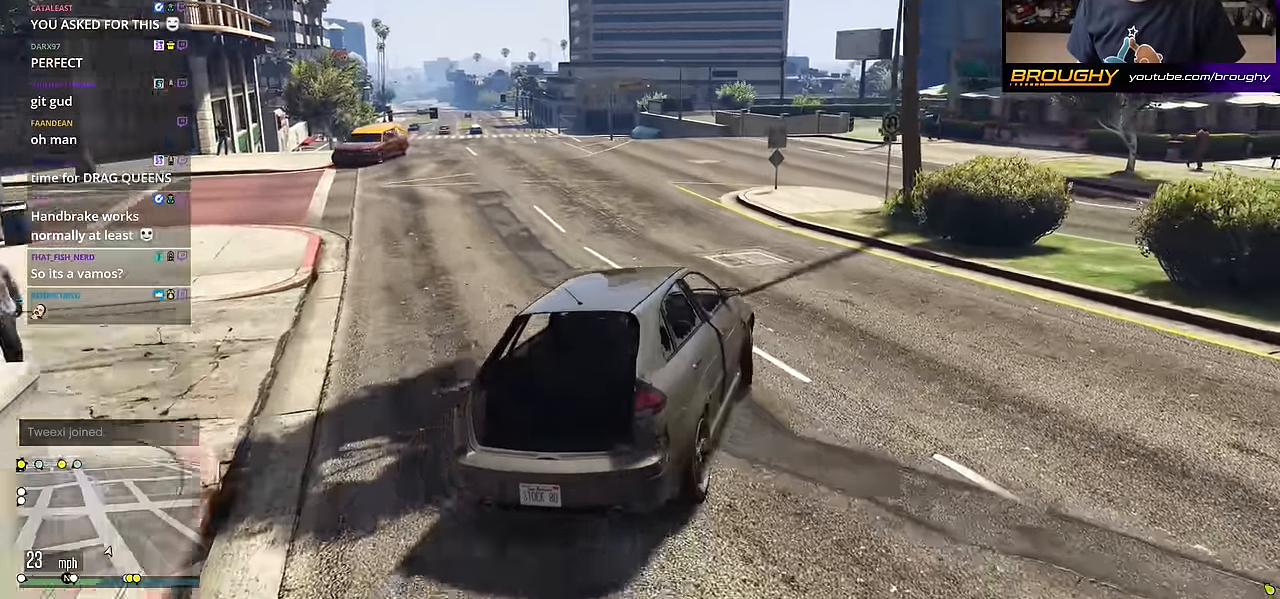
{"buttons": [], "left_stick": "up-left", "right_stick": "center", "events": [[150, "left_stick", "center"], [334, "left_stick", "up-left"], [417, "R2", "up"]]}
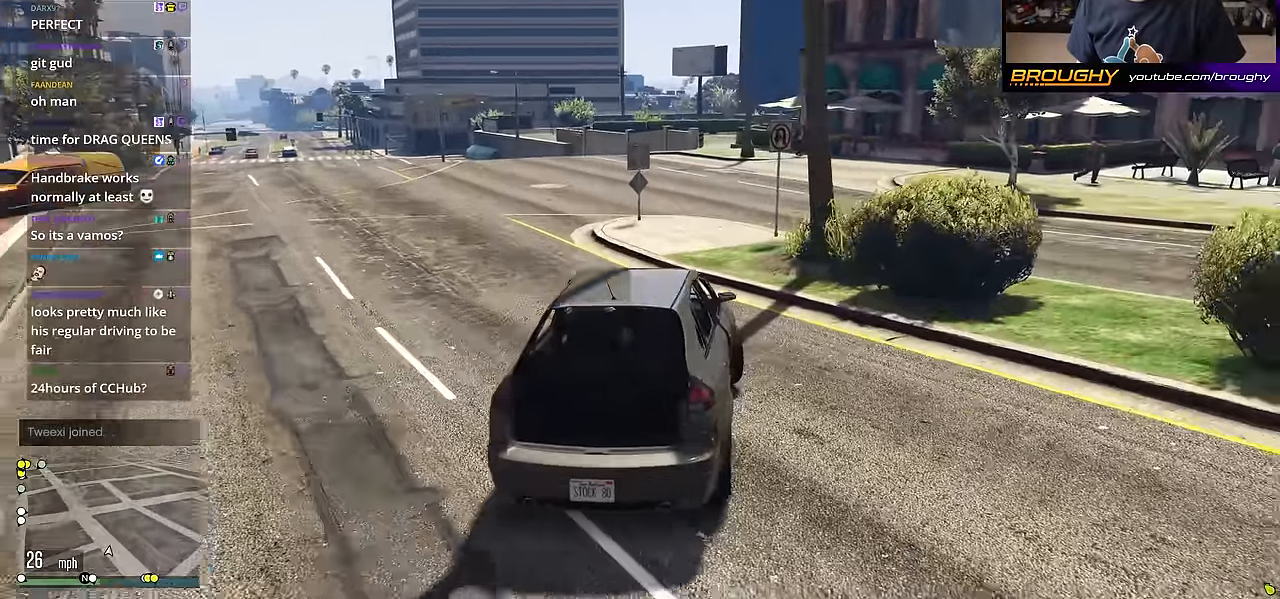
{"buttons": ["R2"], "left_stick": "up-left", "right_stick": "center", "events": [[50, "R2", "down"], [100, "left_stick", "center"], [417, "left_stick", "up-left"]]}
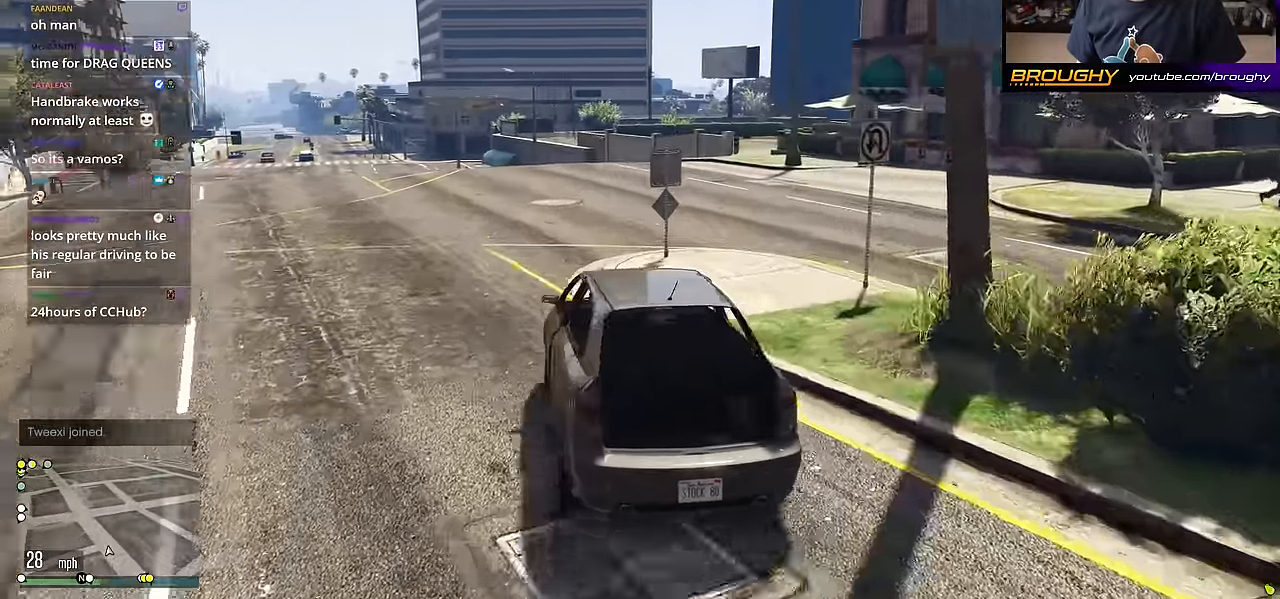
{"buttons": ["R2"], "left_stick": "right", "right_stick": "center", "events": [[17, "R2", "up"], [100, "left_stick", "center"], [167, "R2", "down"], [283, "left_stick", "right"]]}
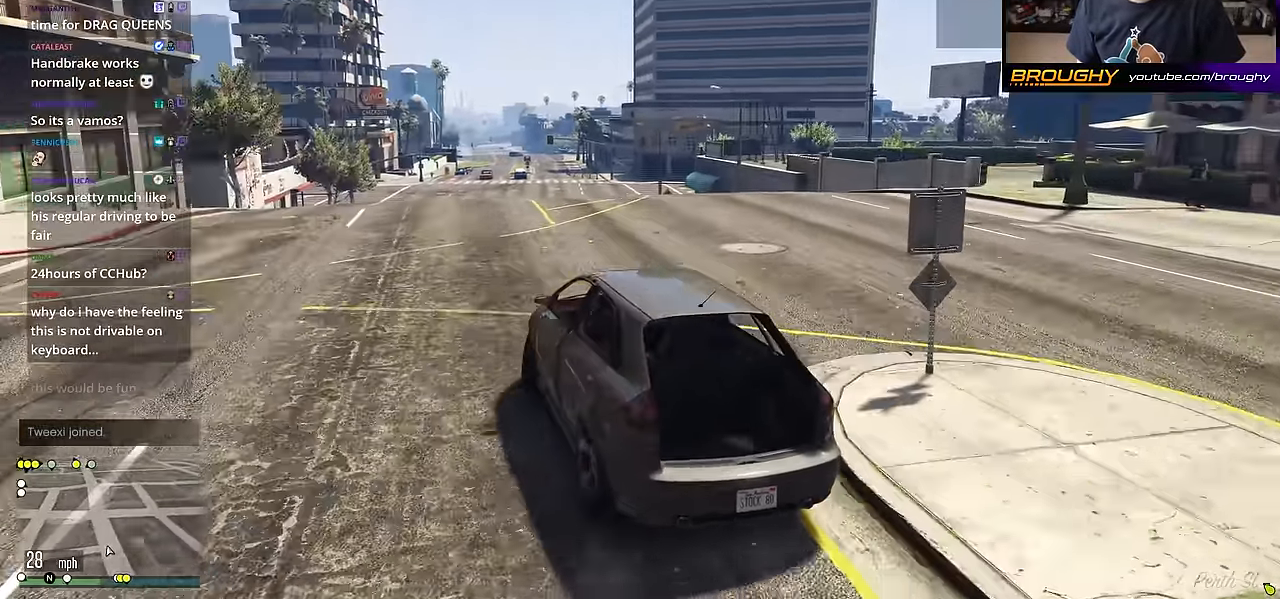
{"buttons": ["R2"], "left_stick": "right", "right_stick": "center", "events": [[67, "left_stick", "center"], [467, "left_stick", "right"]]}
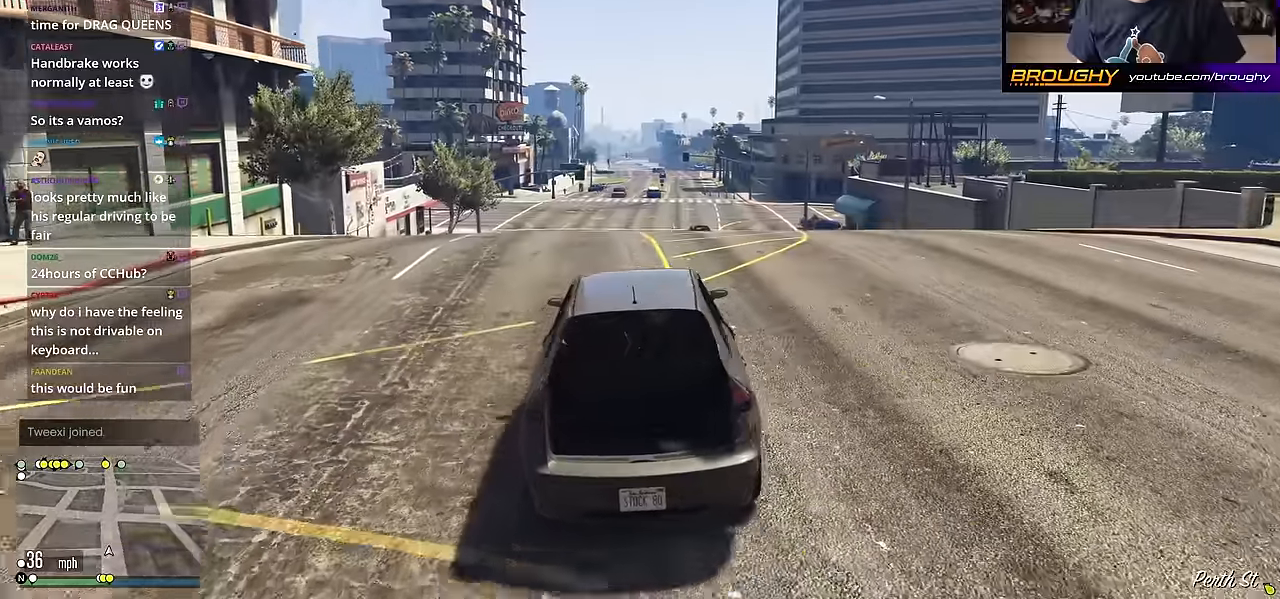
{"buttons": [], "left_stick": "up-left", "right_stick": "center", "events": [[133, "left_stick", "center"], [333, "left_stick", "up-left"], [450, "R2", "up"]]}
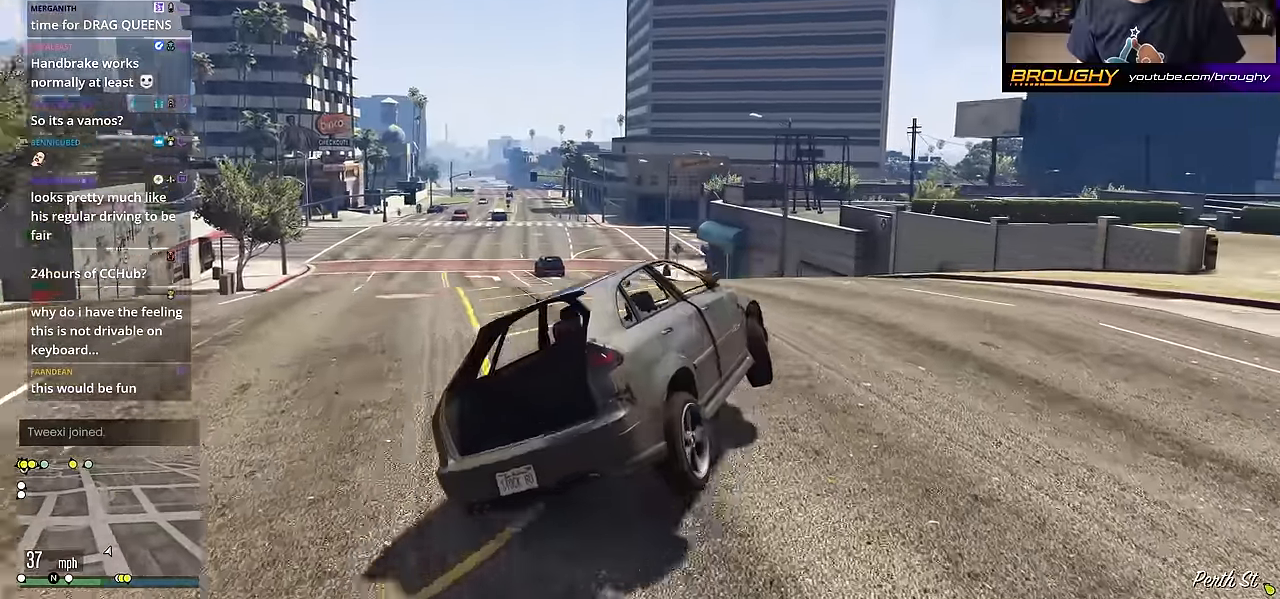
{"buttons": [], "left_stick": "center", "right_stick": "center", "events": [[467, "left_stick", "center"]]}
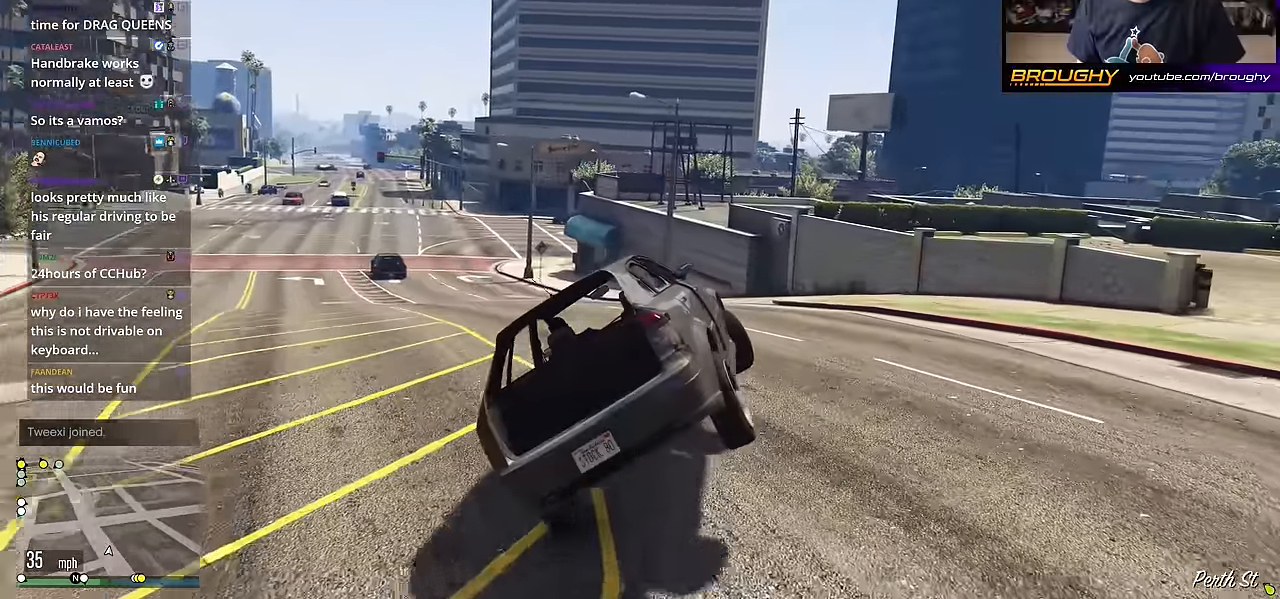
{"buttons": [], "left_stick": "up-left", "right_stick": "center", "events": [[200, "left_stick", "up-left"], [250, "R2", "down"], [333, "left_stick", "center"], [450, "left_stick", "up-left"], [467, "R2", "up"]]}